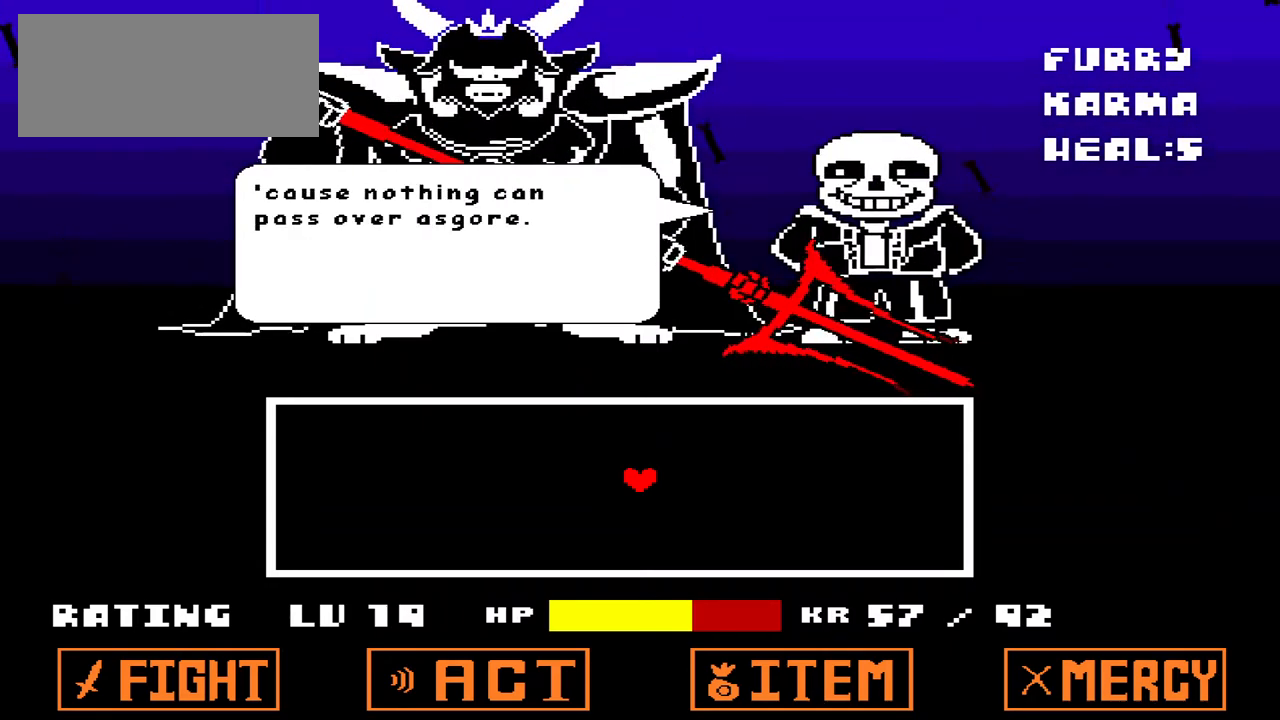
Gameplay with keyboard; each line is a JSON object with the keys held at the frame after it. "events" lists presses ("down") and releases ("up") of "c", "down", "left", "q", "right", "up", "x" and "z" between this image and that frame as [ms after this image, input, new state], when the widget could be followed in between. No other keys are recorded. Mouse input is not recorded.
{"keys": ["z"], "events": [[100, "x", "up"], [433, "z", "down"]]}
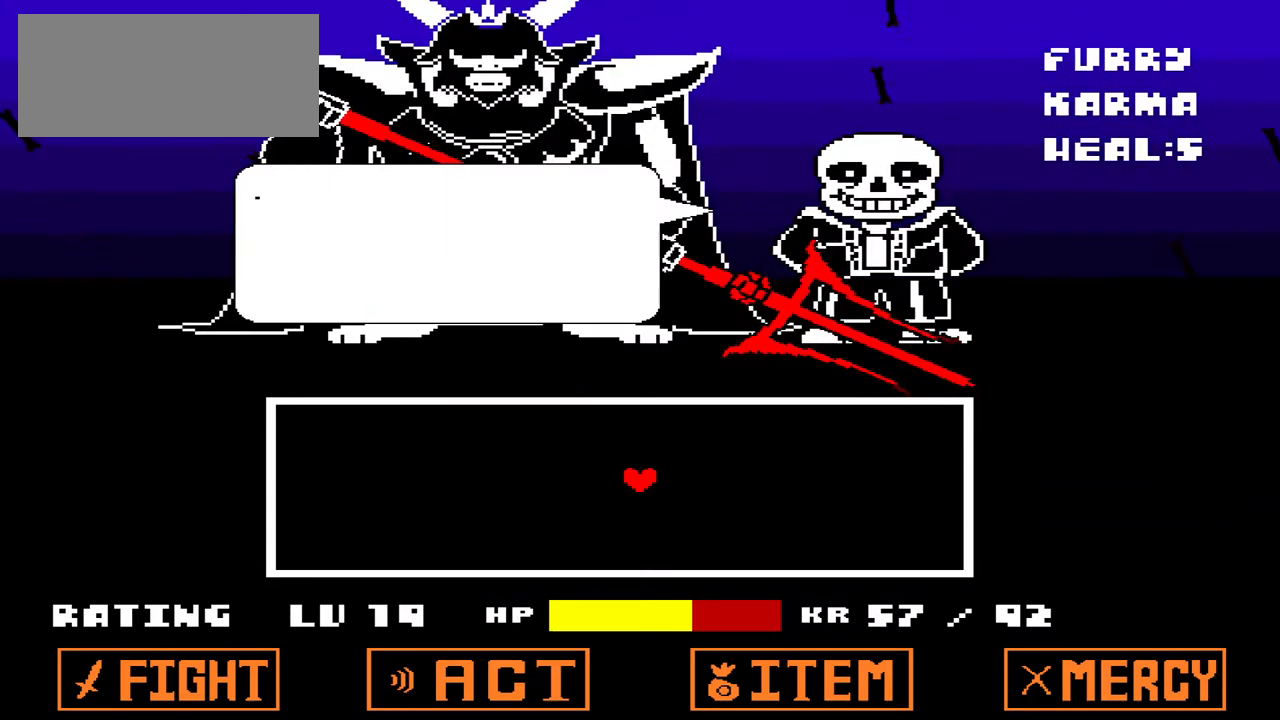
{"keys": [], "events": [[67, "z", "up"]]}
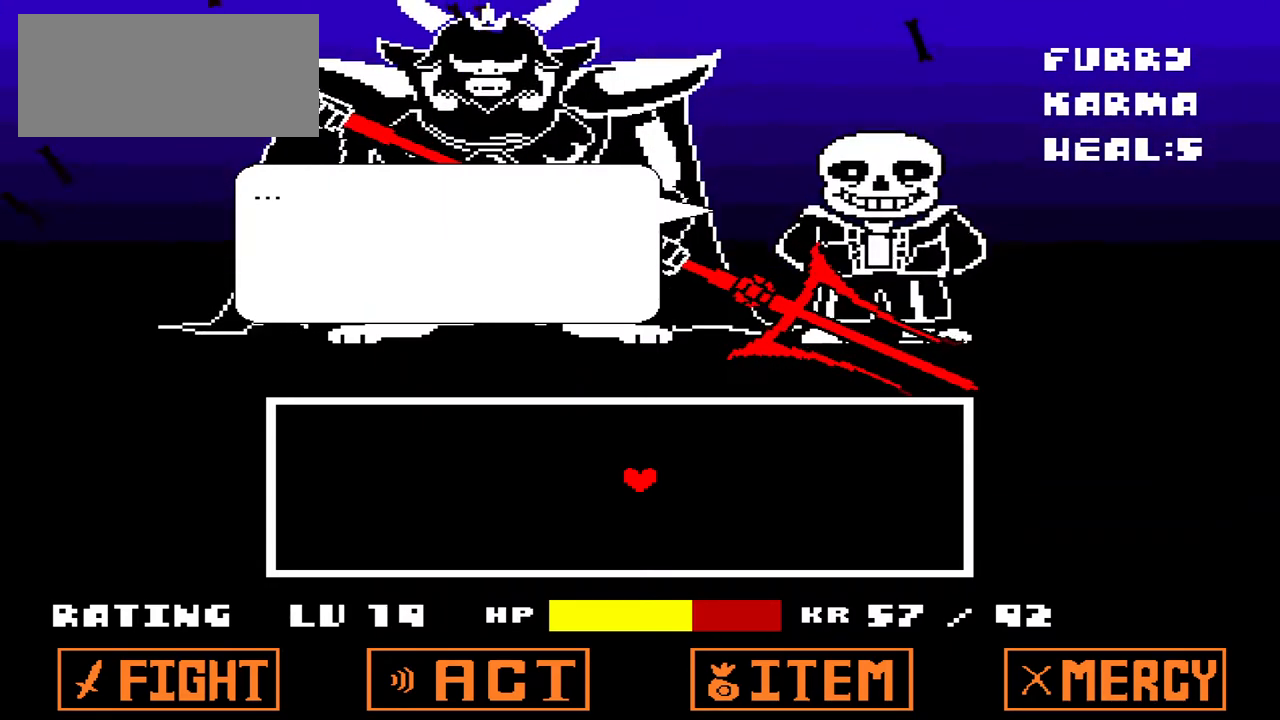
{"keys": [], "events": [[133, "x", "down"], [200, "x", "up"], [367, "z", "down"], [433, "z", "up"]]}
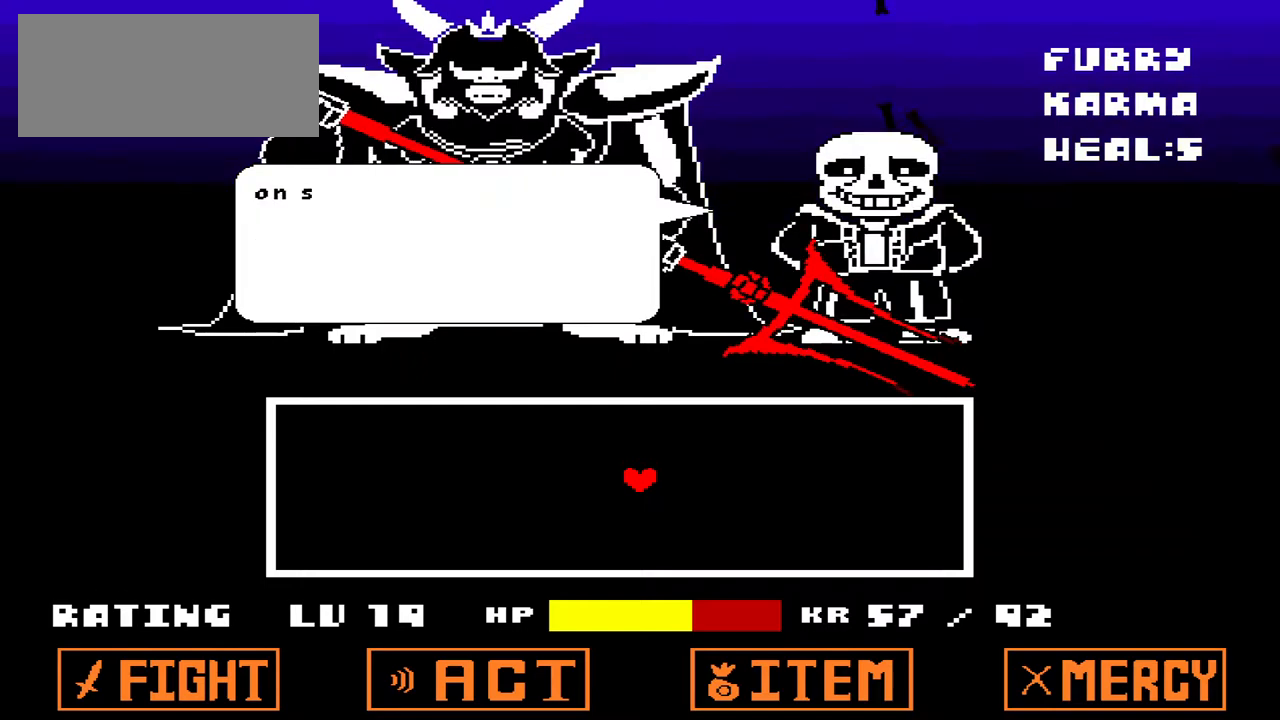
{"keys": [], "events": [[333, "x", "down"], [467, "x", "up"]]}
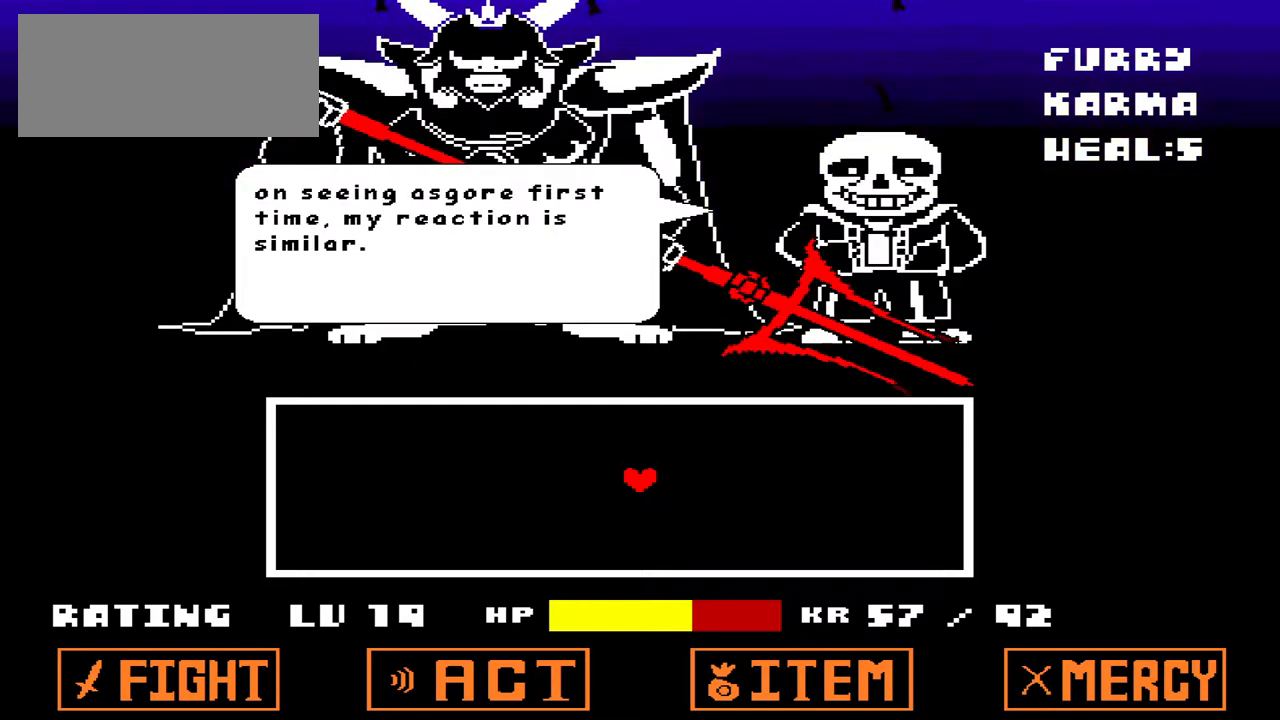
{"keys": [], "events": [[300, "z", "down"], [433, "z", "up"]]}
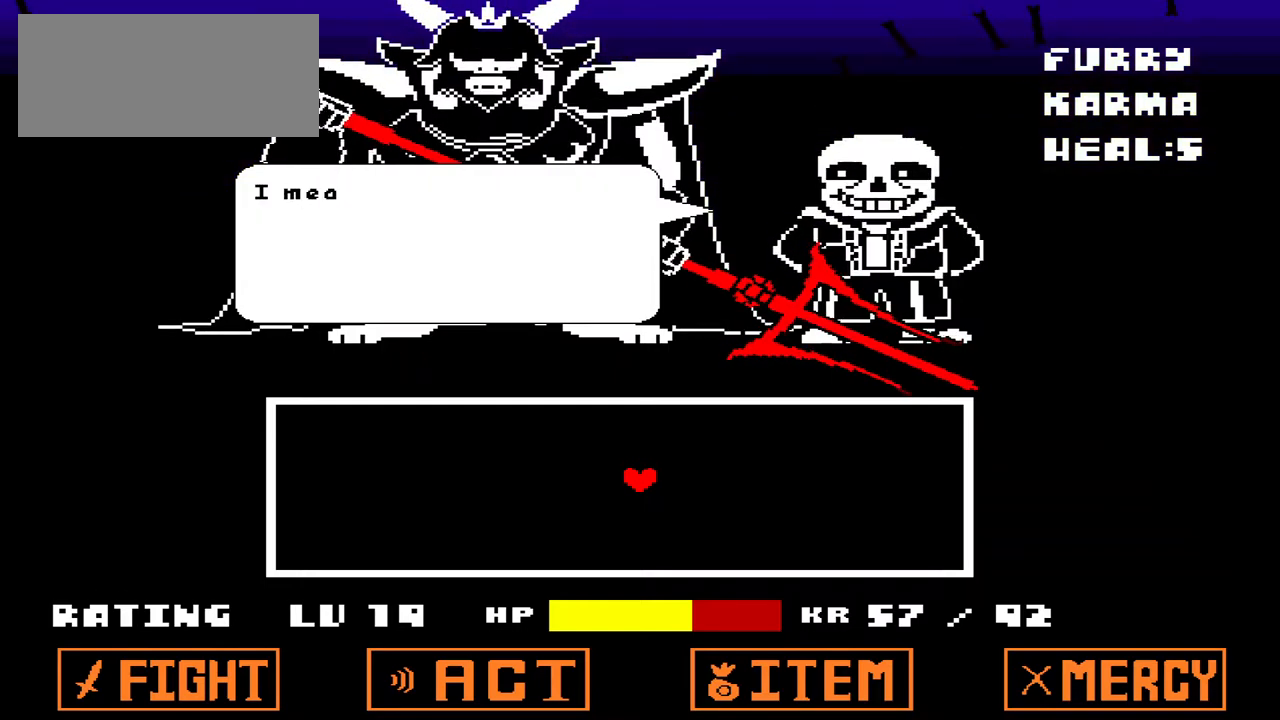
{"keys": [], "events": [[367, "x", "down"], [500, "x", "up"]]}
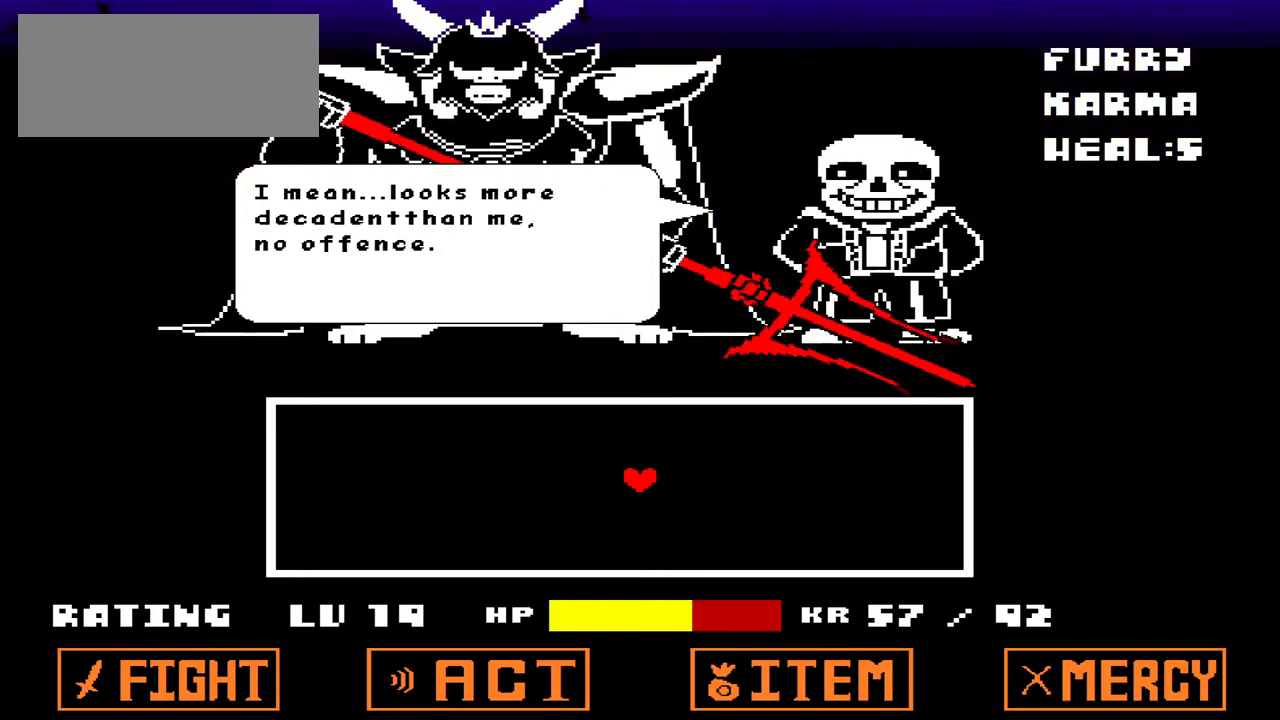
{"keys": [], "events": [[333, "z", "down"], [467, "z", "up"]]}
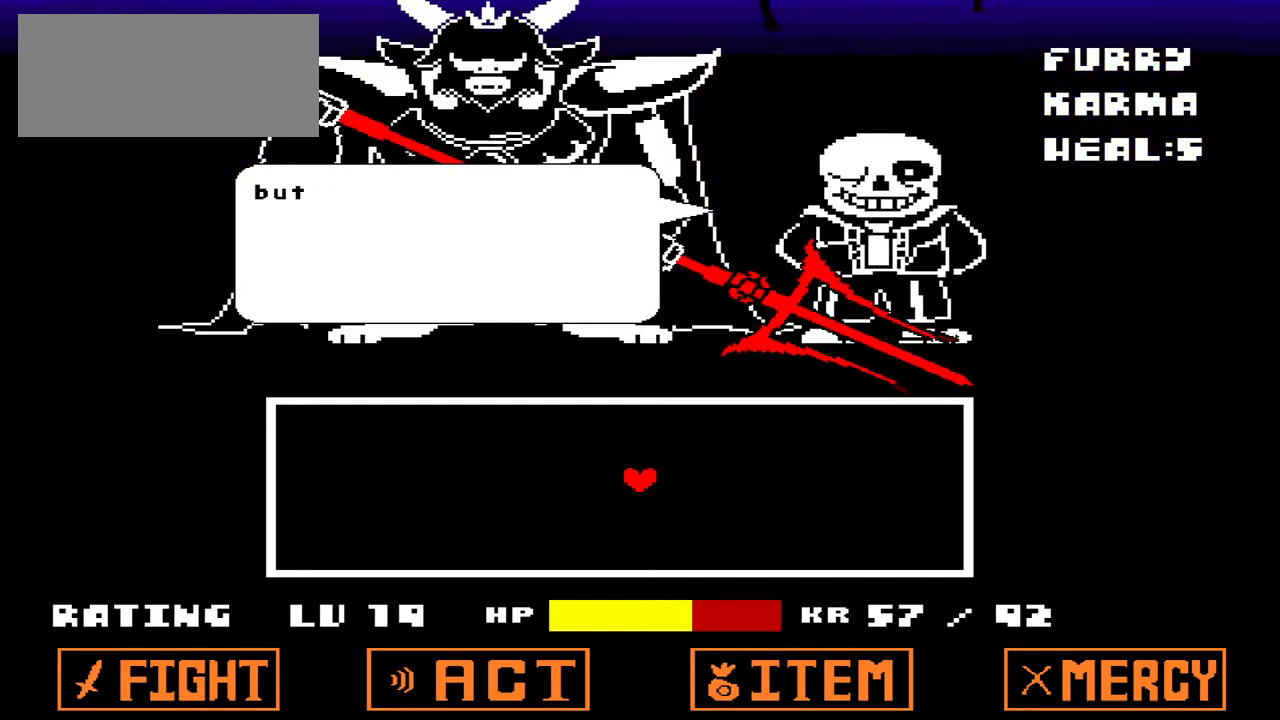
{"keys": [], "events": [[400, "x", "down"], [500, "x", "up"]]}
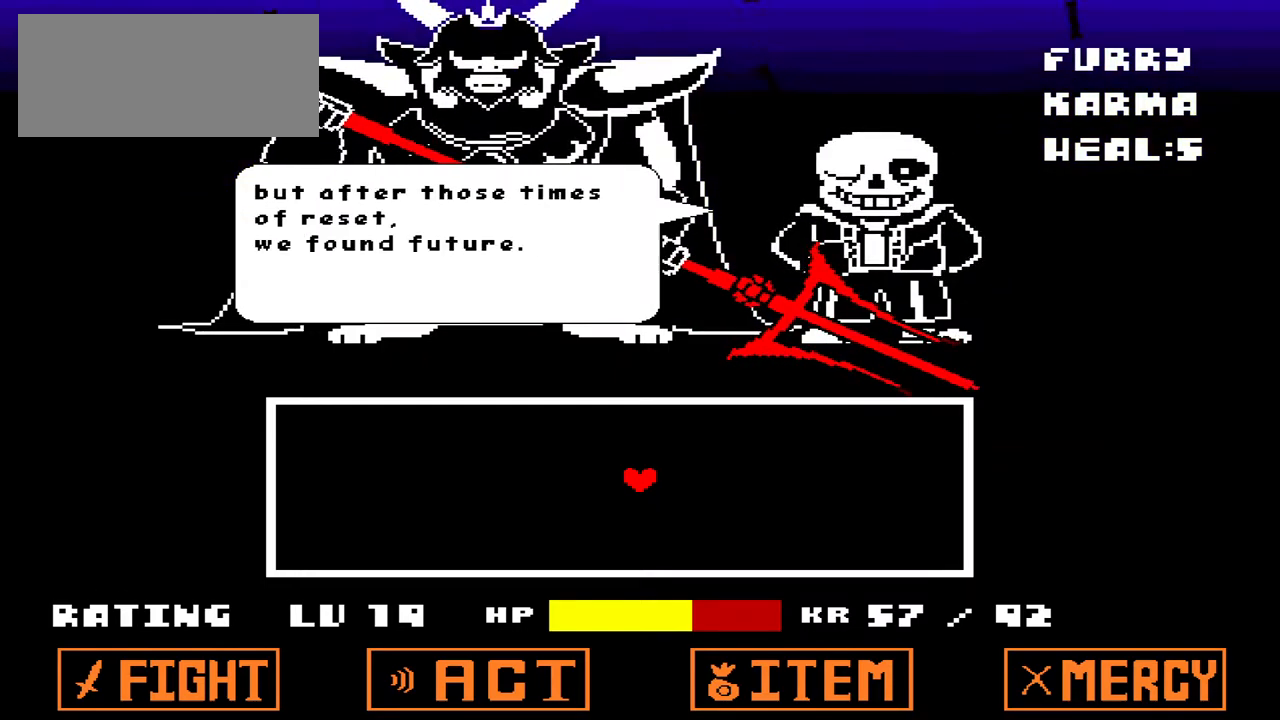
{"keys": [], "events": [[367, "z", "down"], [467, "z", "up"]]}
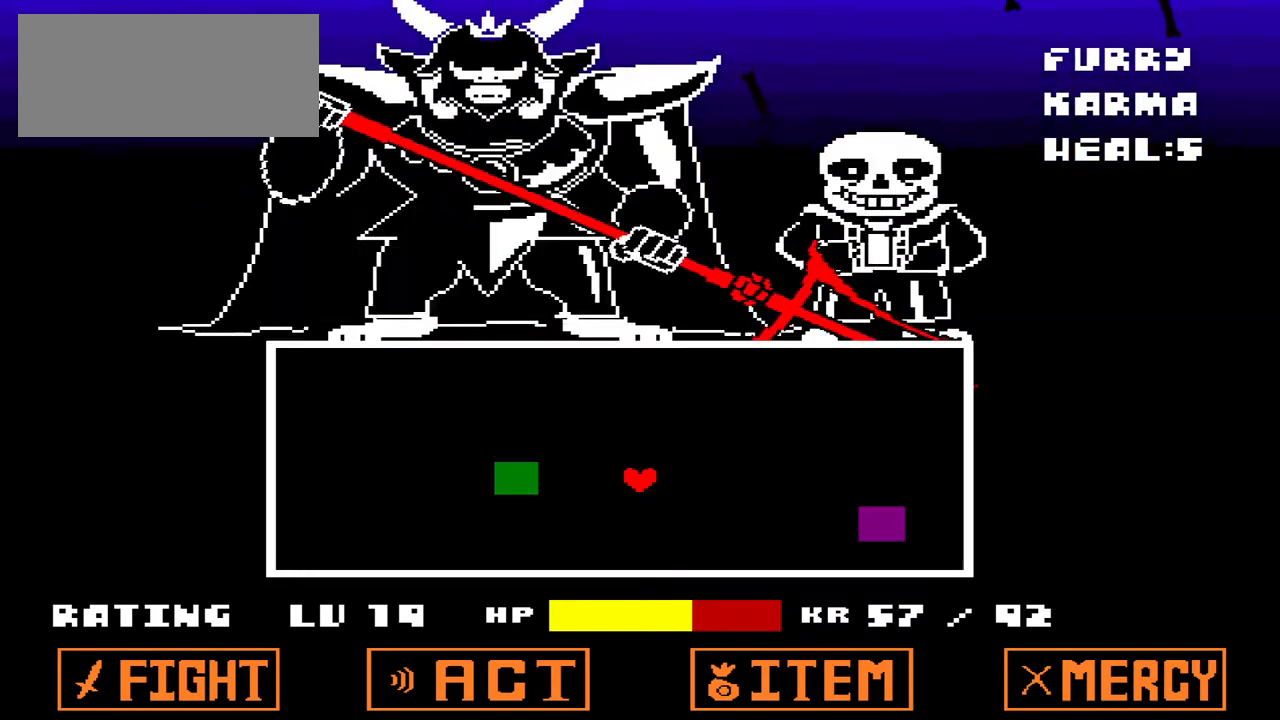
{"keys": [], "events": []}
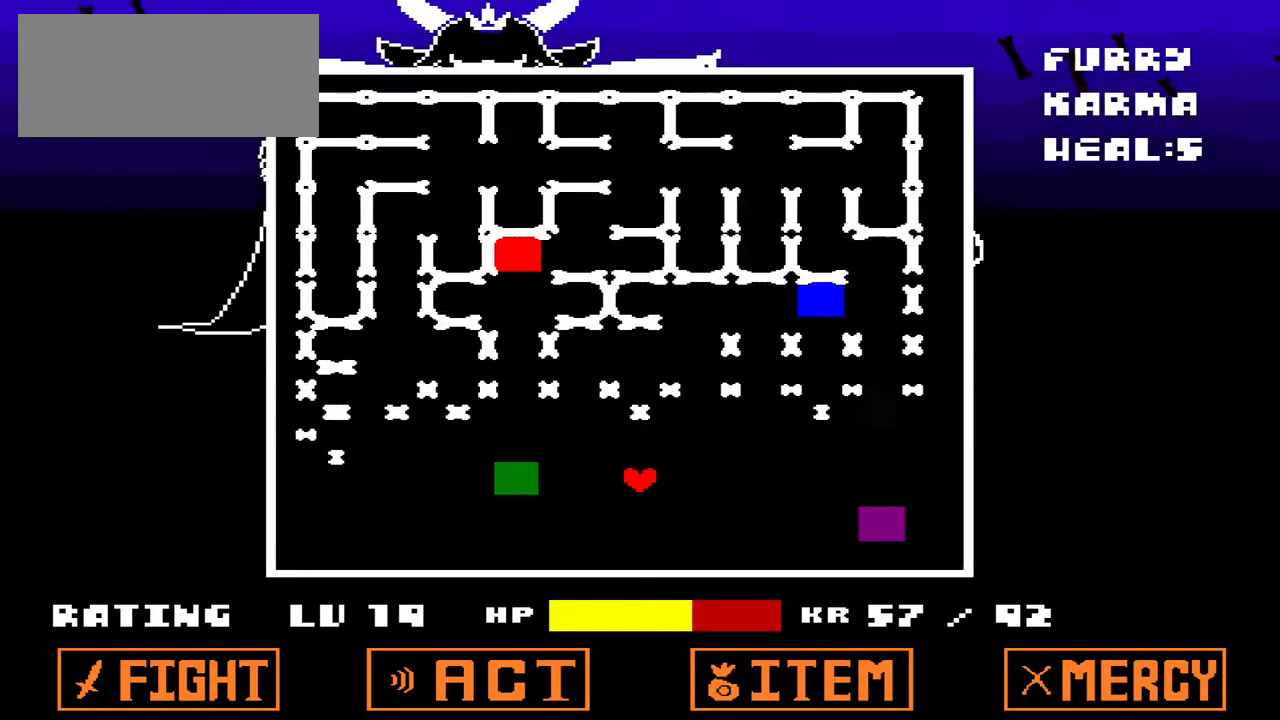
{"keys": [], "events": []}
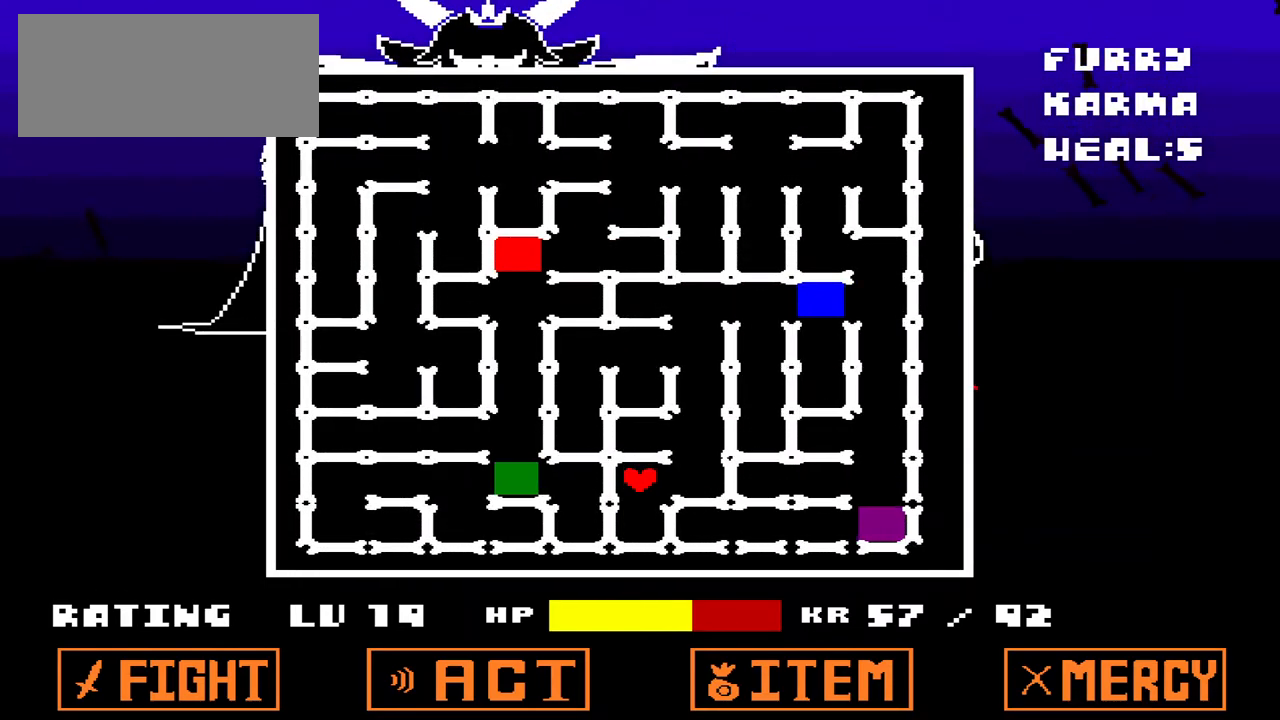
{"keys": [], "events": [[133, "down", "down"], [267, "down", "up"]]}
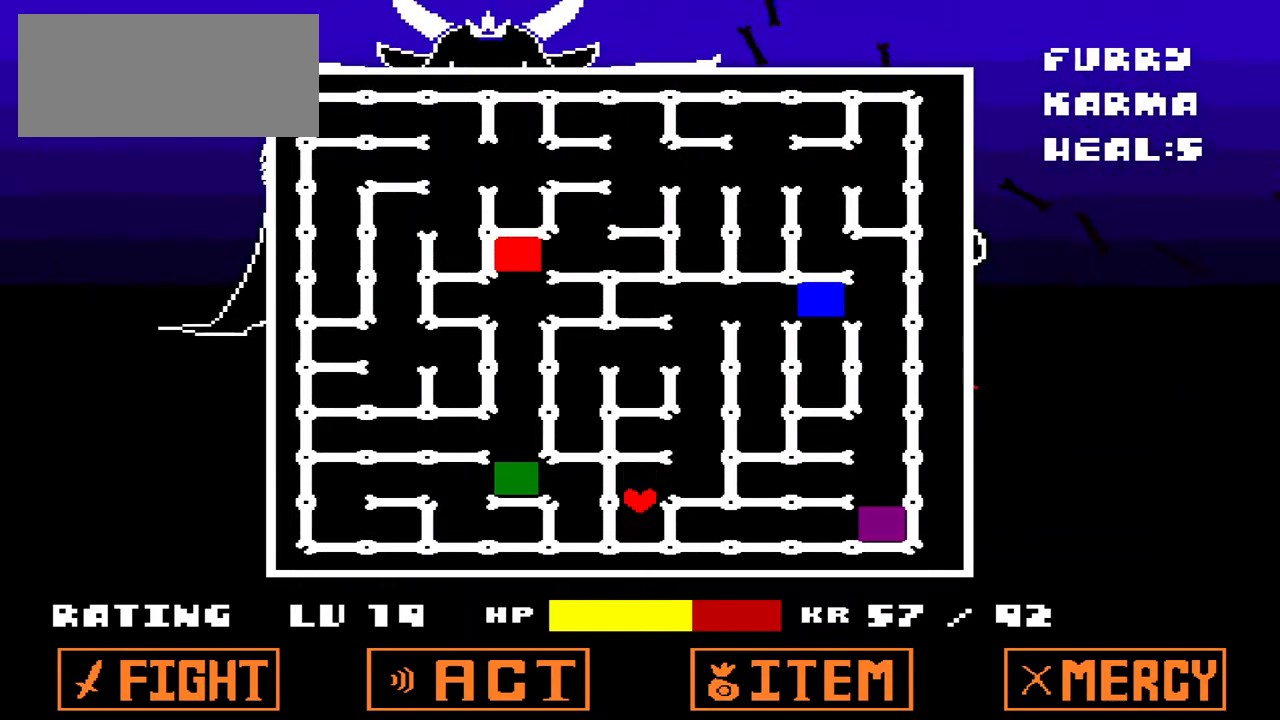
{"keys": [], "events": [[67, "up", "down"], [100, "up", "up"]]}
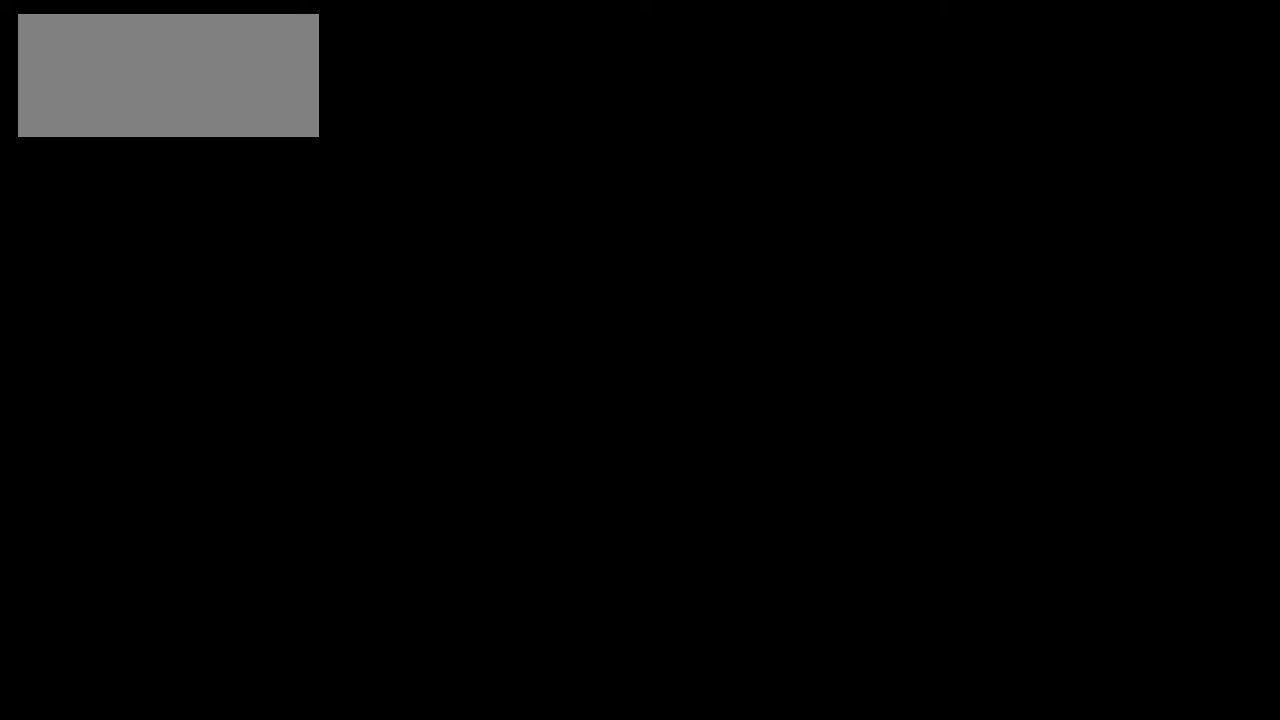
{"keys": [], "events": []}
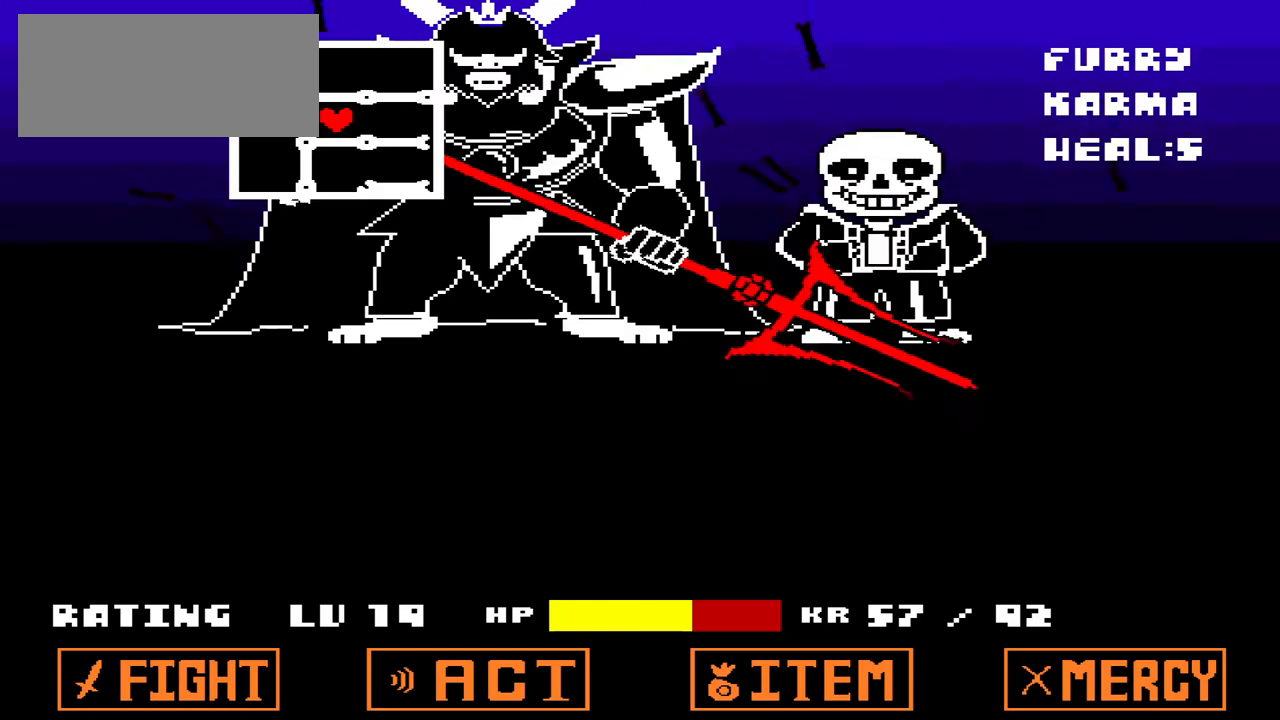
{"keys": ["right"], "events": [[200, "right", "down"]]}
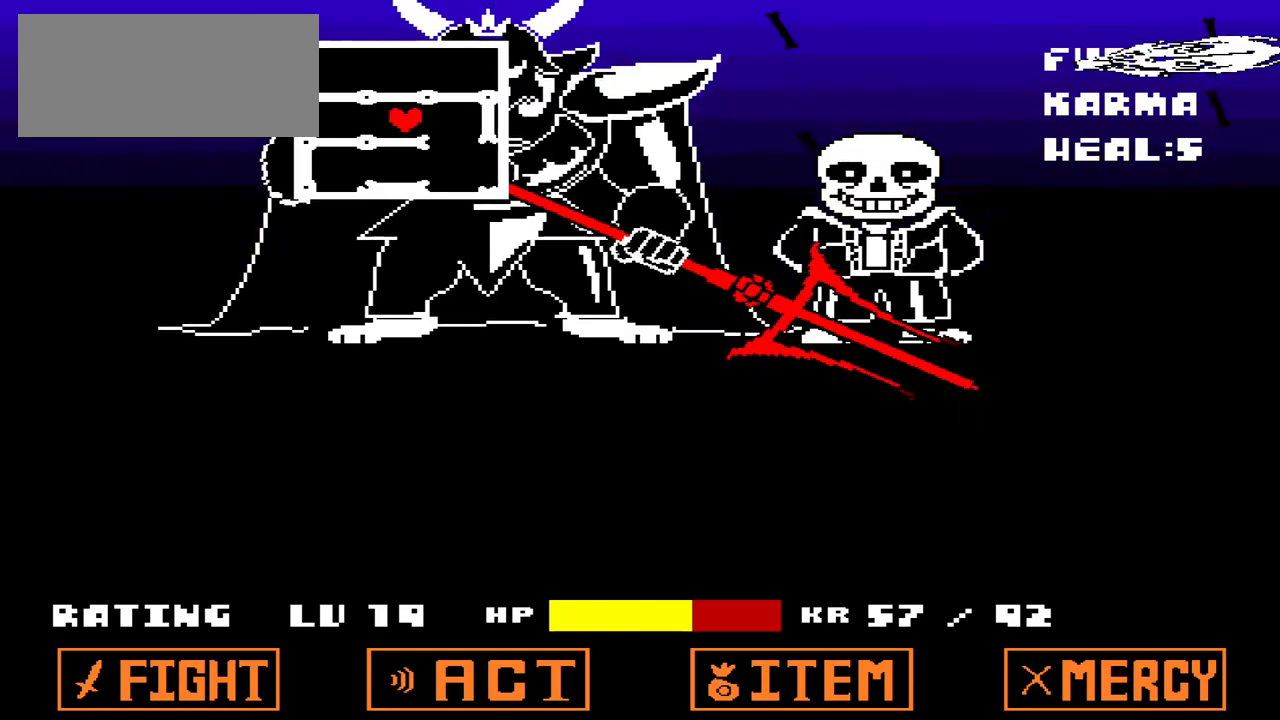
{"keys": ["down"], "events": [[233, "down", "down"], [233, "right", "up"]]}
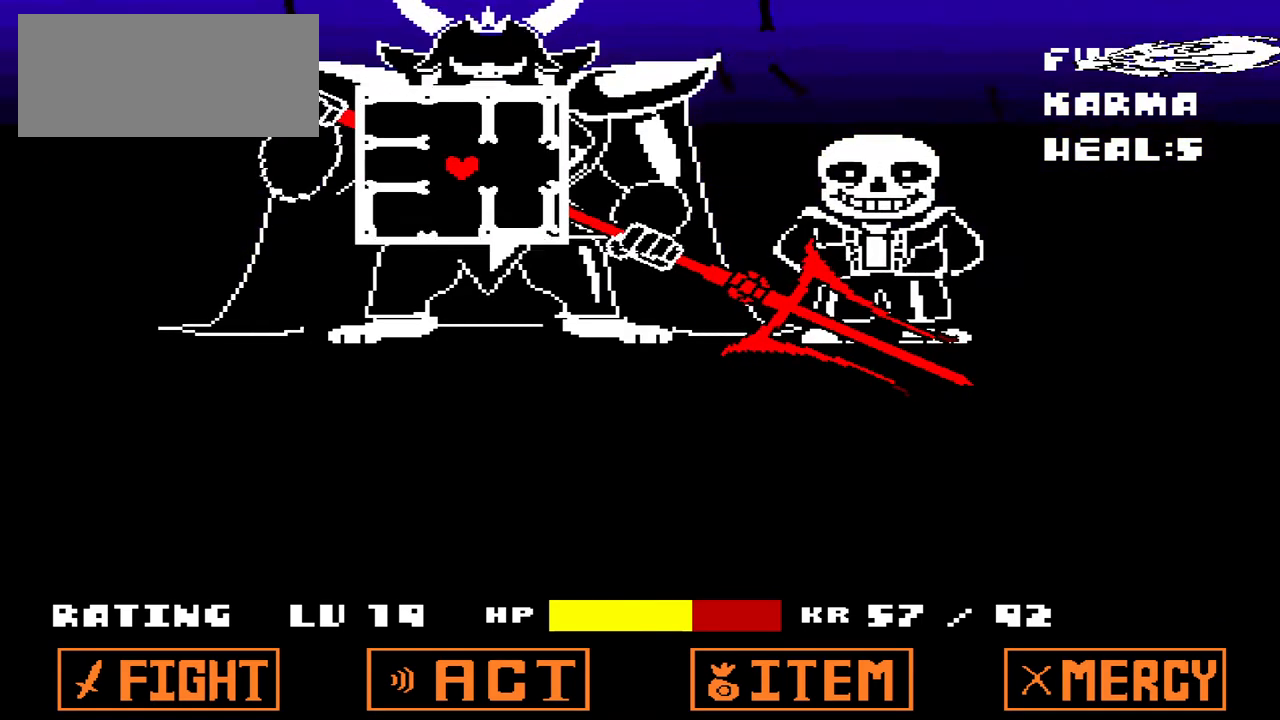
{"keys": ["down"], "events": [[233, "down", "up"], [433, "down", "down"]]}
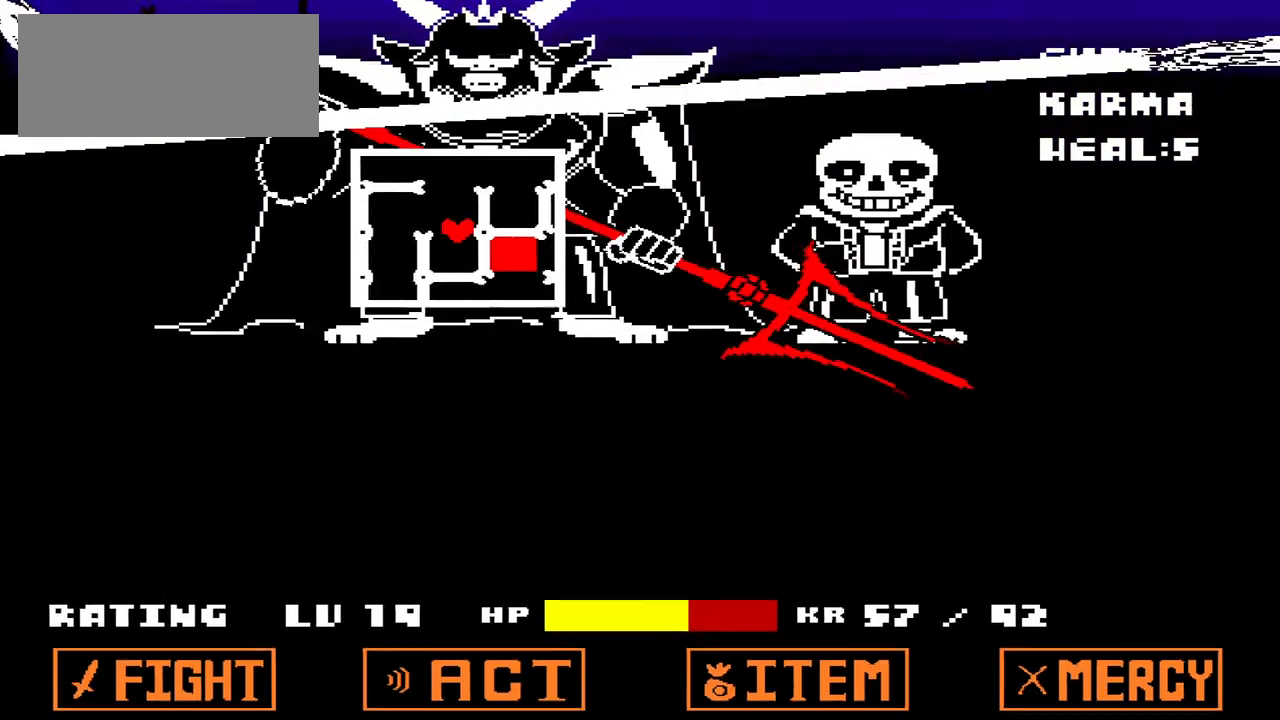
{"keys": ["left"], "events": [[67, "down", "up"], [267, "up", "down"], [400, "up", "up"], [433, "left", "down"]]}
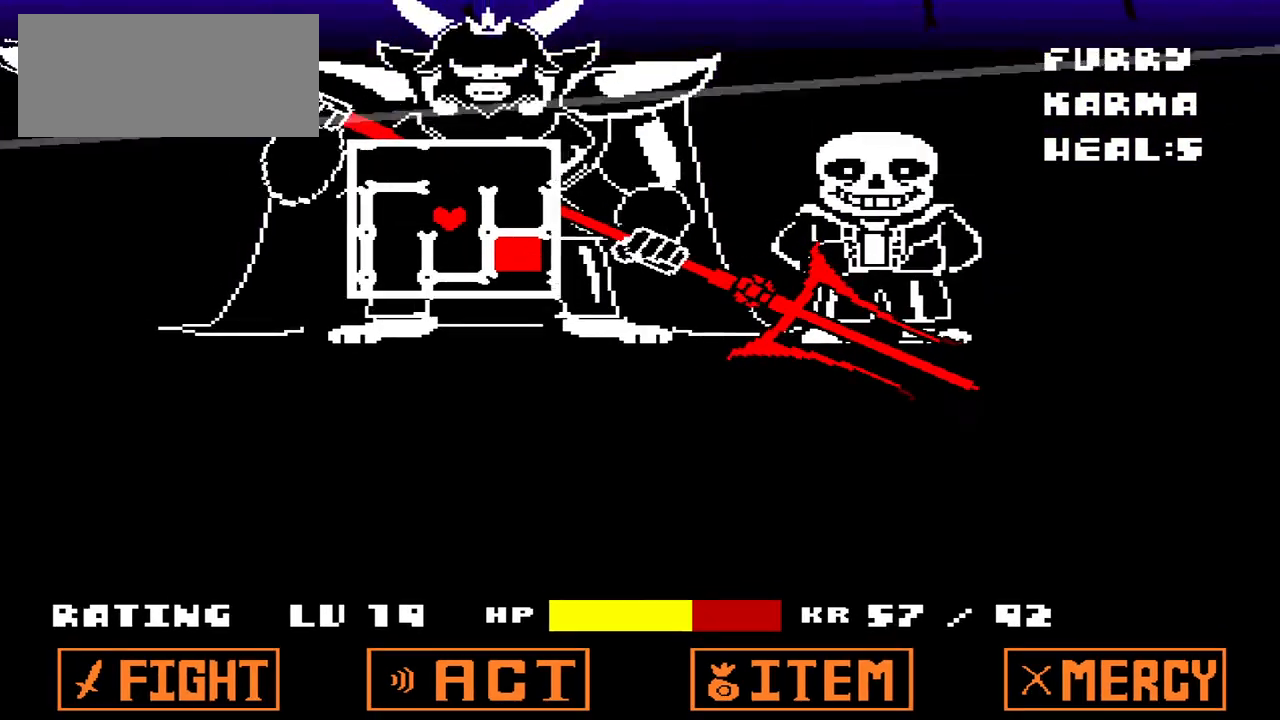
{"keys": ["down"], "events": [[233, "down", "down"], [233, "left", "up"]]}
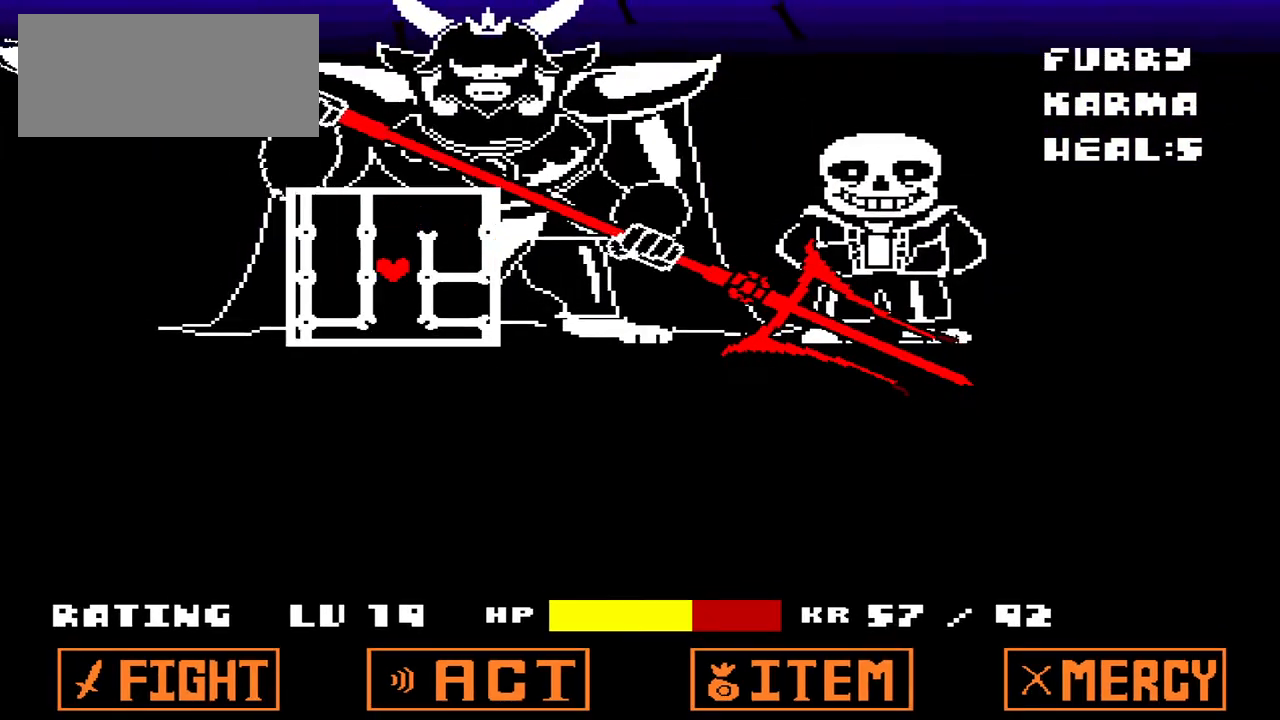
{"keys": [], "events": [[167, "down", "up"], [233, "down", "down"], [500, "down", "up"]]}
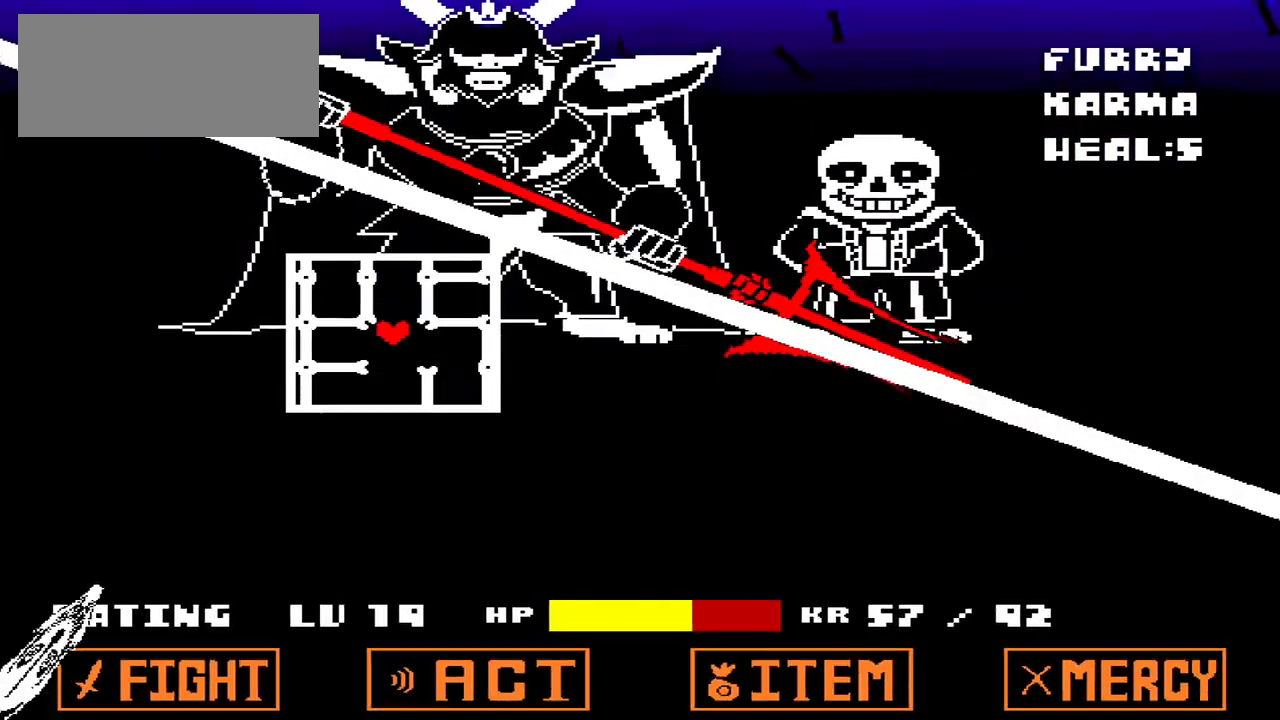
{"keys": ["right"], "events": [[133, "down", "down"], [200, "down", "up"], [367, "right", "down"]]}
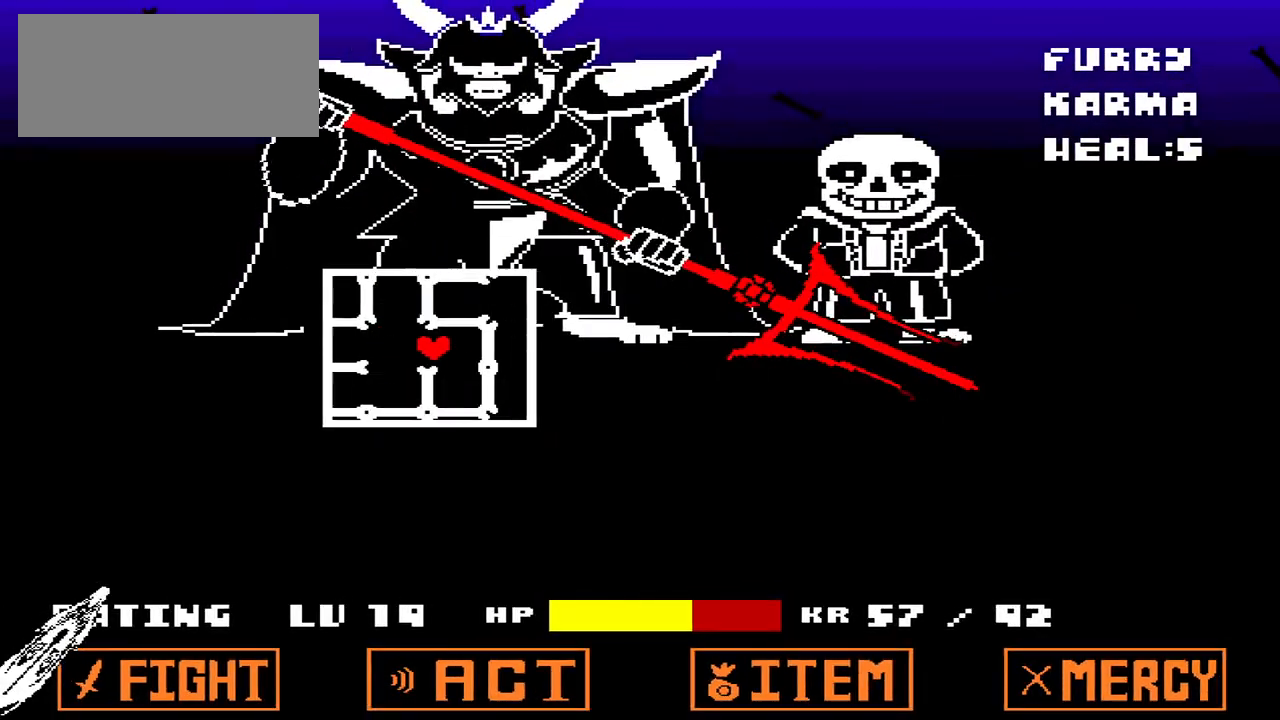
{"keys": [], "events": [[100, "right", "up"], [133, "down", "down"], [200, "down", "up"], [367, "down", "down"], [467, "down", "up"]]}
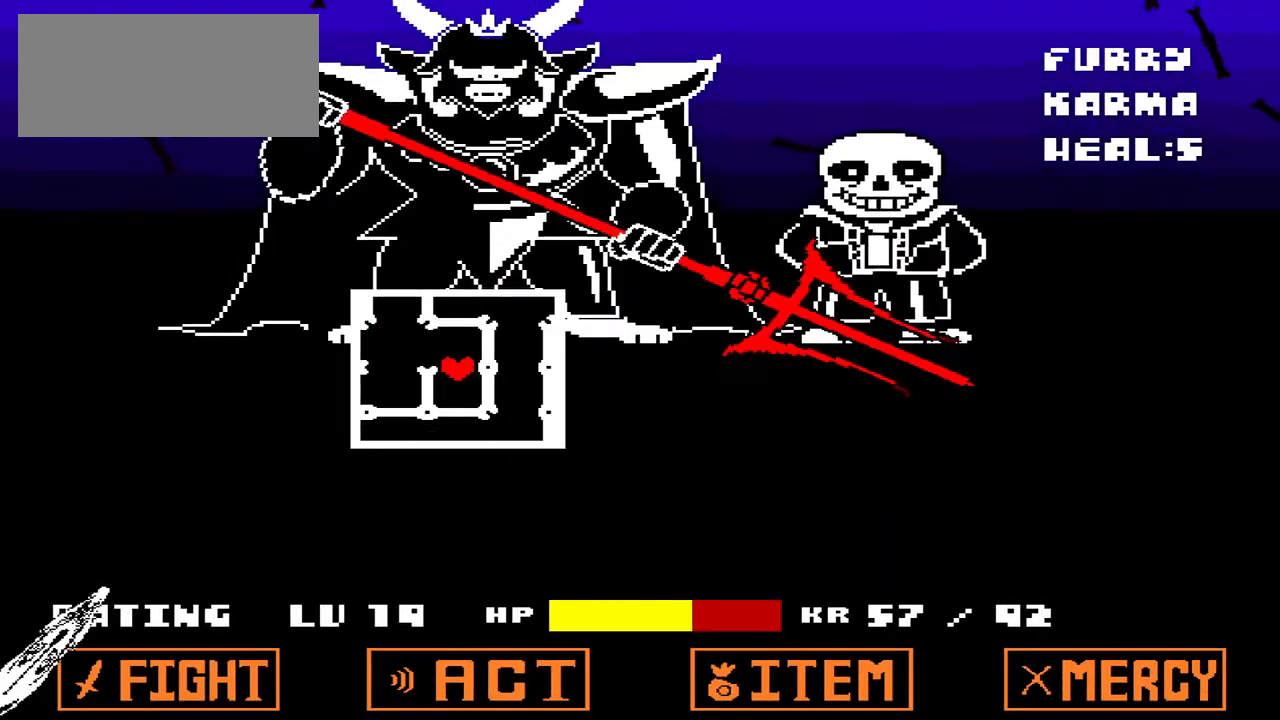
{"keys": ["up"], "events": [[433, "up", "down"]]}
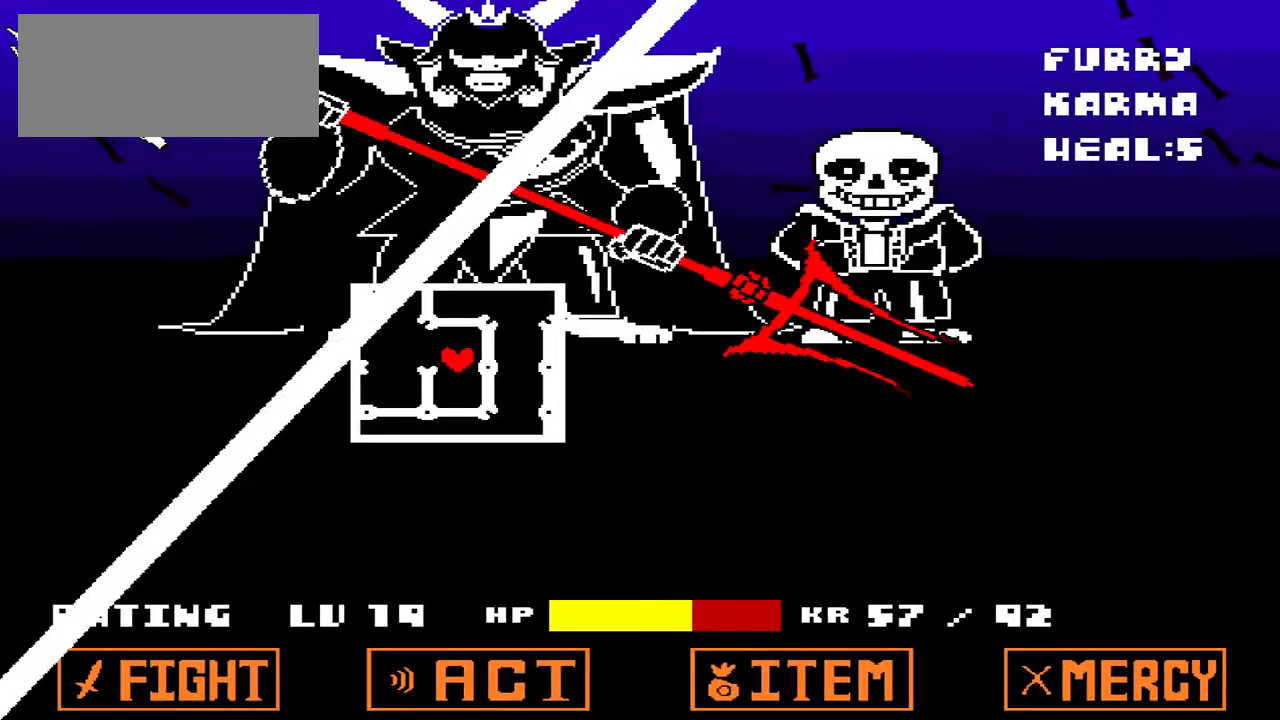
{"keys": ["up"], "events": [[67, "left", "down"], [67, "up", "up"], [267, "up", "down"], [300, "left", "up"]]}
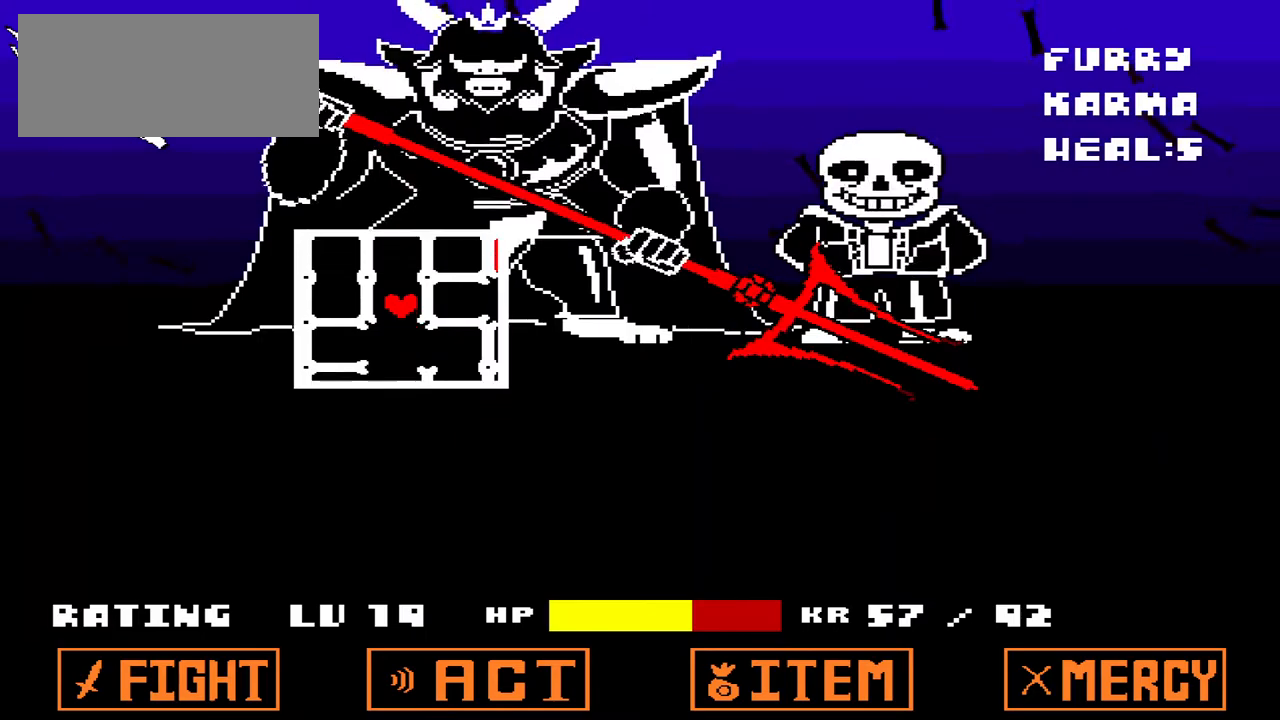
{"keys": ["up"], "events": [[167, "up", "up"], [333, "up", "down"]]}
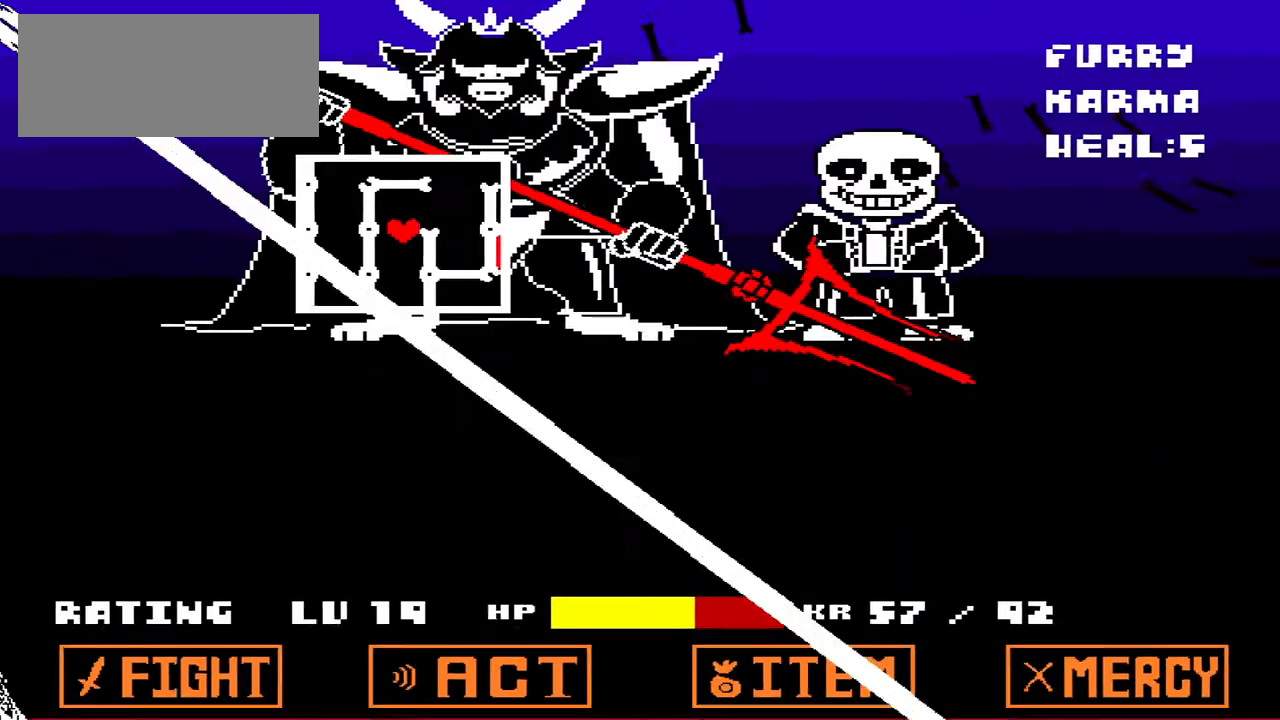
{"keys": ["up"], "events": [[67, "up", "up"], [167, "right", "down"], [333, "right", "up"], [333, "up", "down"]]}
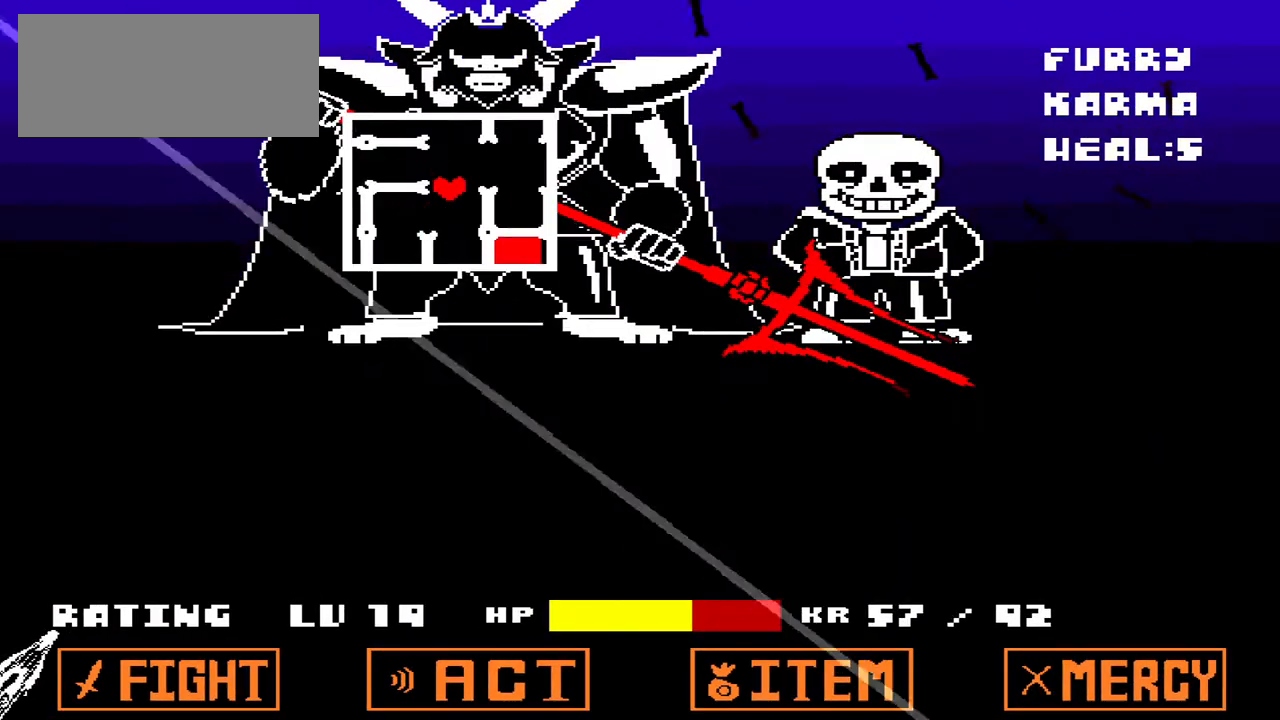
{"keys": ["right"], "events": [[67, "right", "down"], [133, "up", "up"]]}